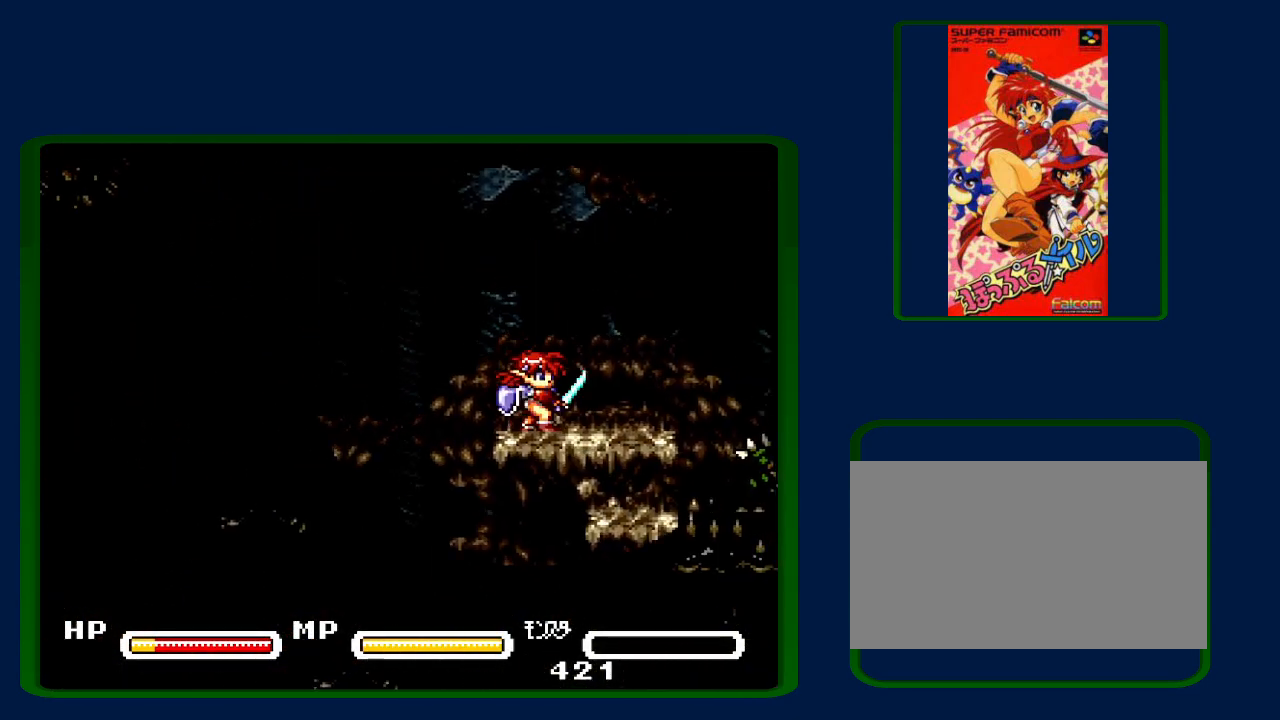
Gameplay with a controller (Nintendo layout); each line is a JSON object with the inputs held at the frame after it. "events" lists button and stick changes between this image and that frame as [ms after this image, input, new state], when the widget could be followed in between. Not read: L3 R3.
{"buttons": ["B", "DPAD_RIGHT"], "events": [[500, "B", "down"]]}
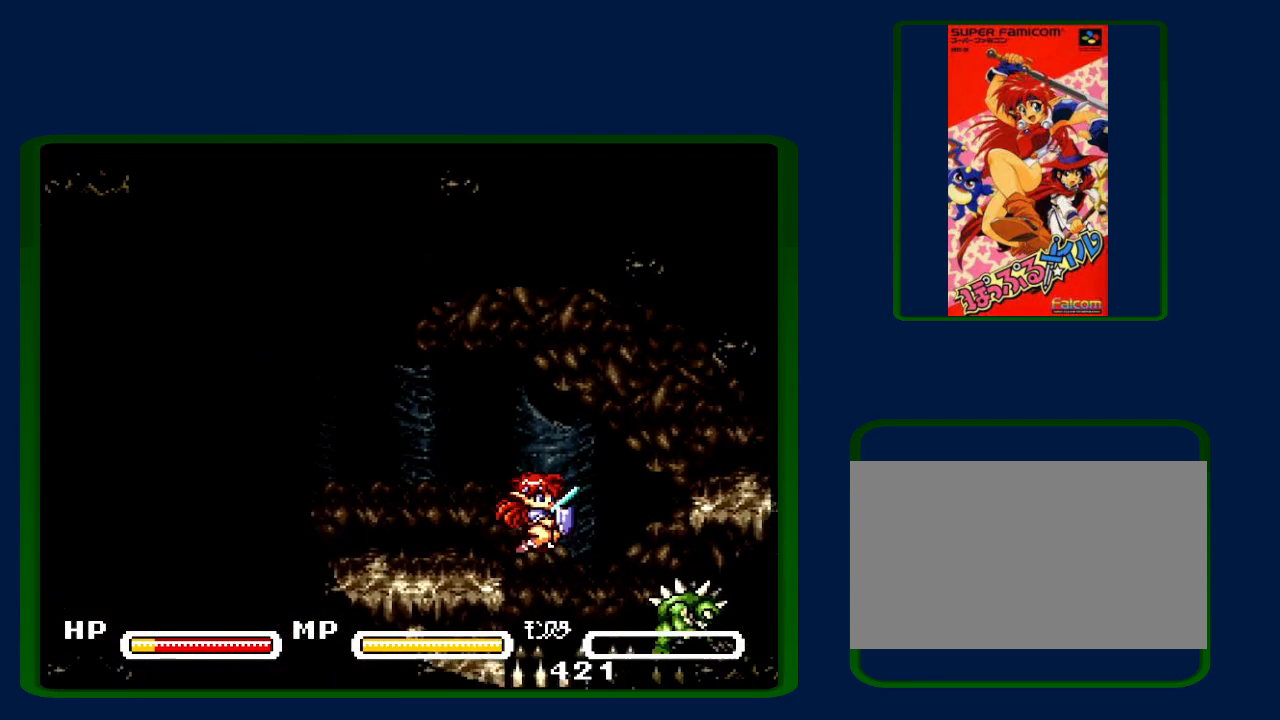
{"buttons": ["DPAD_RIGHT"], "events": [[350, "B", "up"]]}
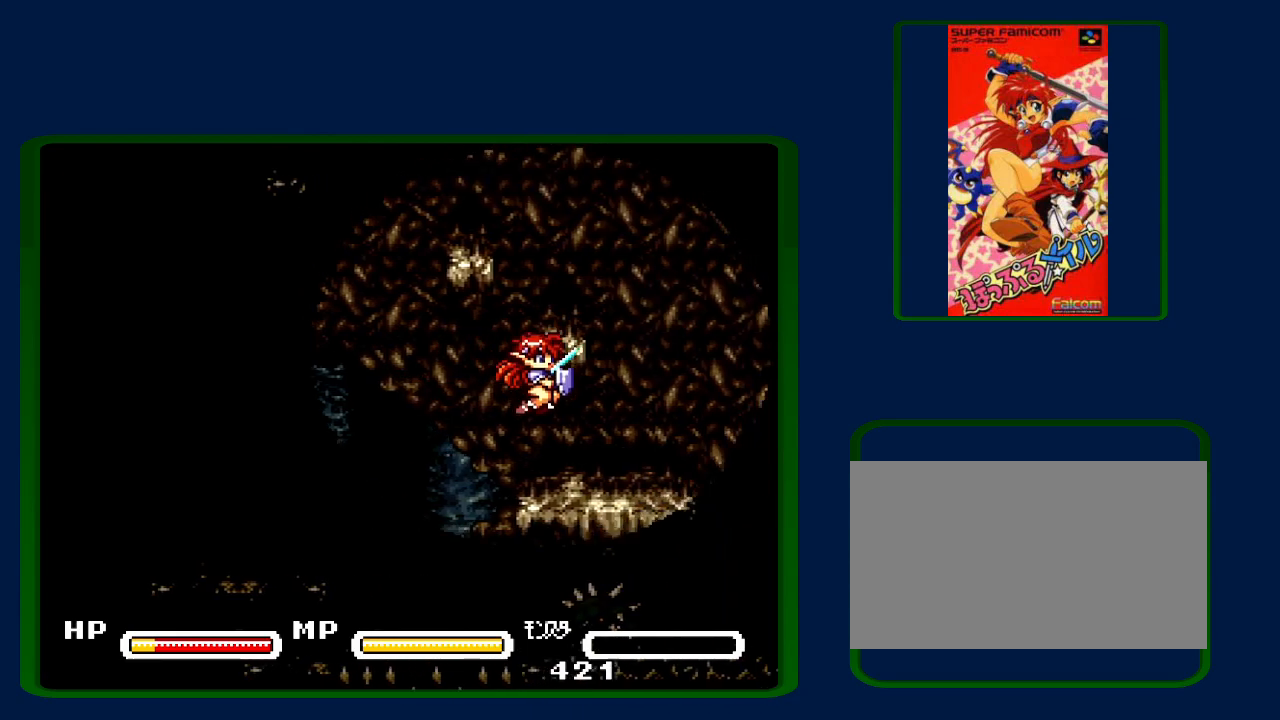
{"buttons": [], "events": [[67, "DPAD_RIGHT", "up"], [150, "B", "down"], [417, "DPAD_RIGHT", "down"], [450, "B", "up"], [500, "DPAD_RIGHT", "up"]]}
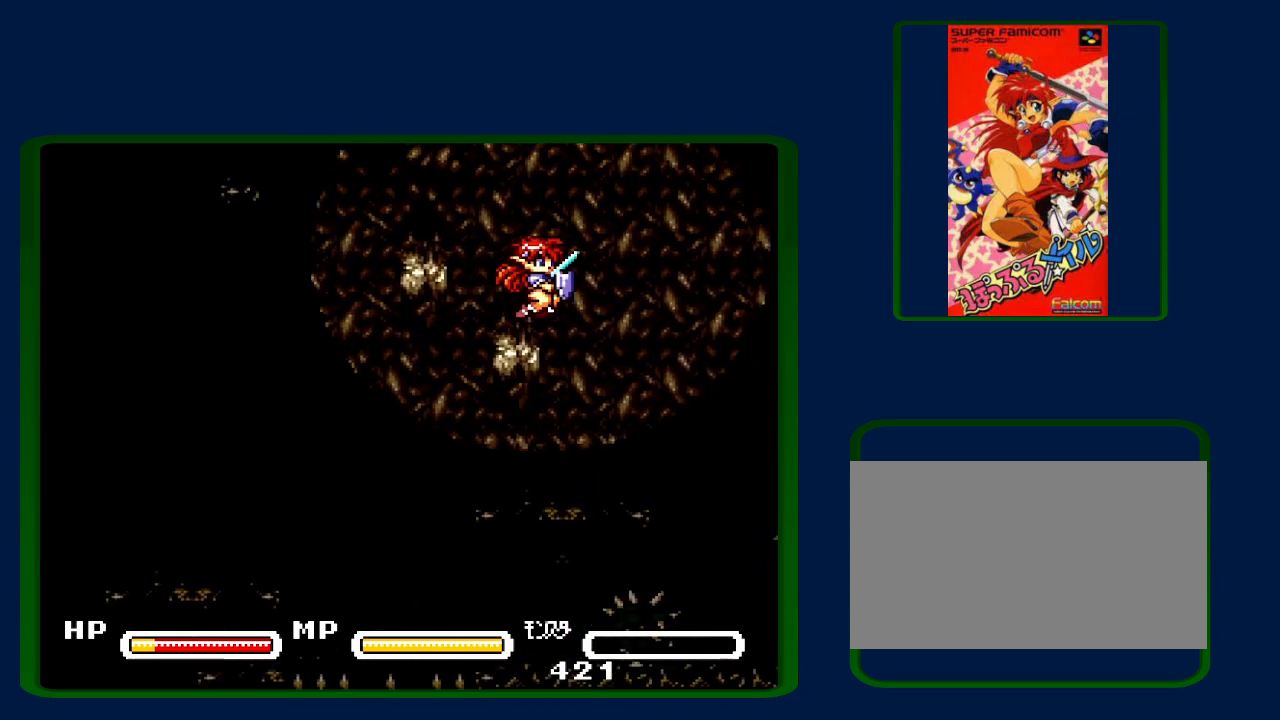
{"buttons": ["B", "DPAD_LEFT"], "events": [[133, "DPAD_LEFT", "down"], [317, "B", "down"]]}
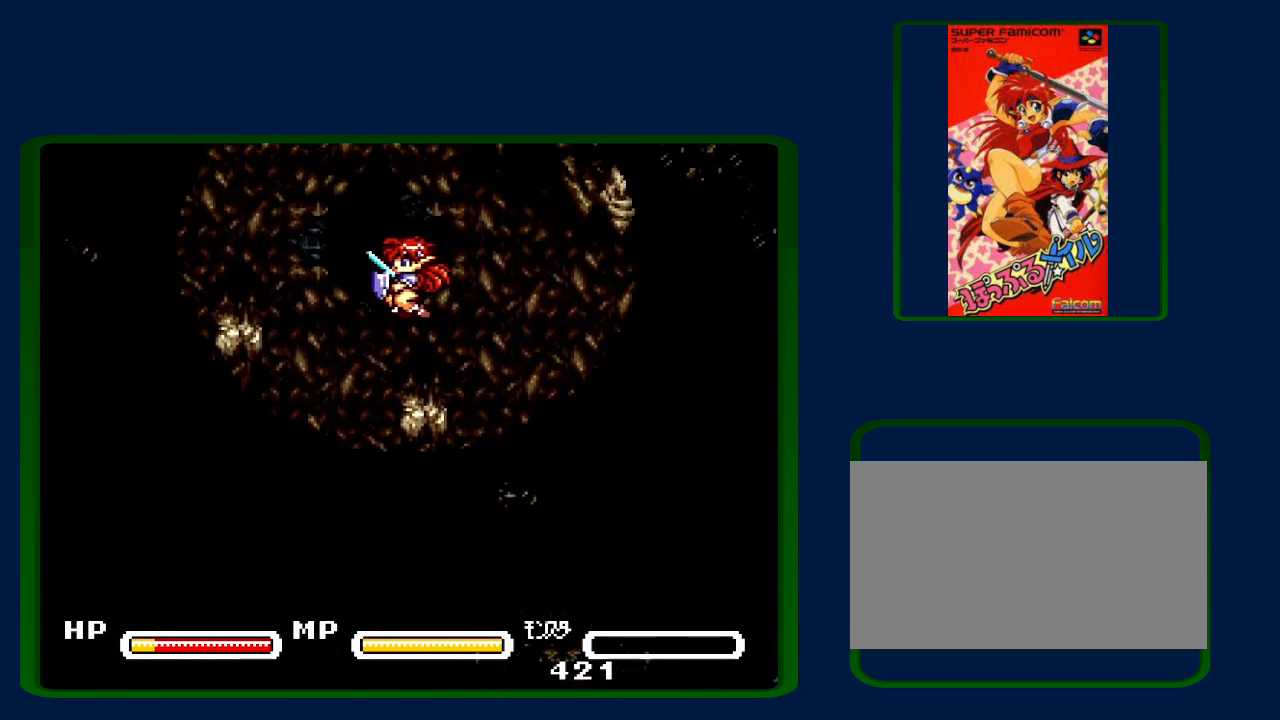
{"buttons": ["DPAD_LEFT"], "events": [[350, "B", "up"]]}
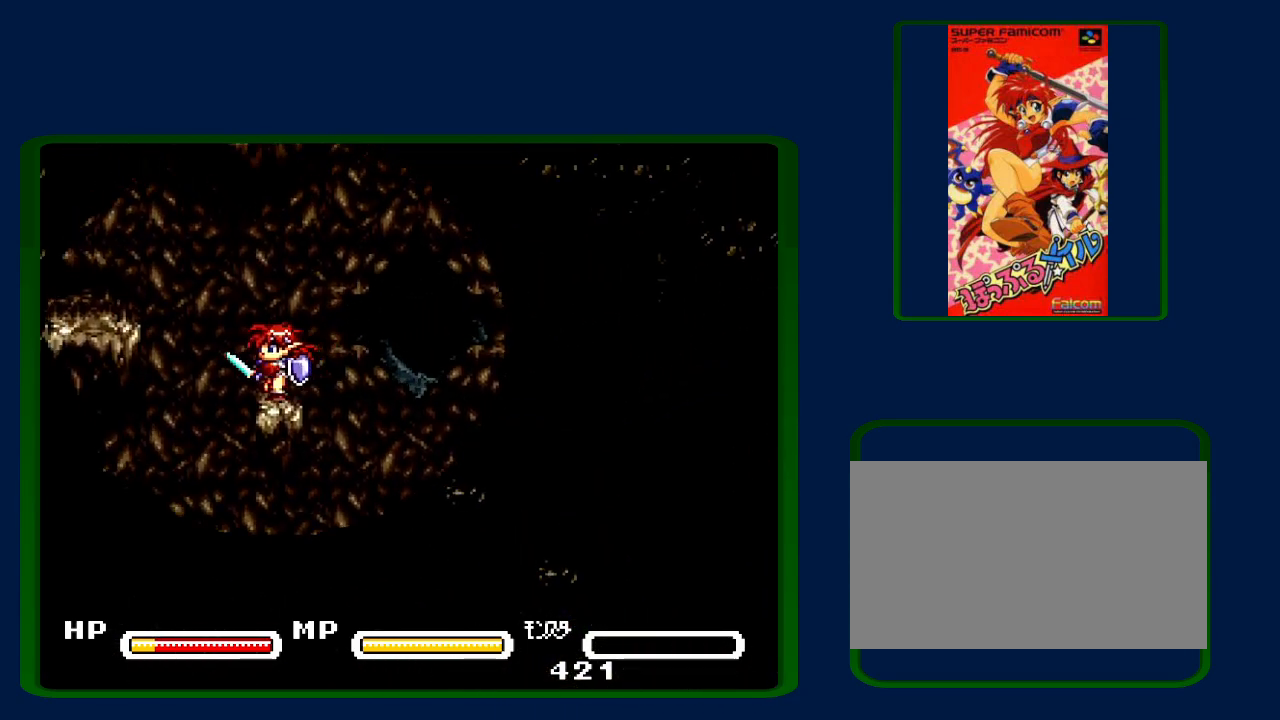
{"buttons": ["DPAD_LEFT"], "events": [[67, "B", "down"], [233, "B", "up"]]}
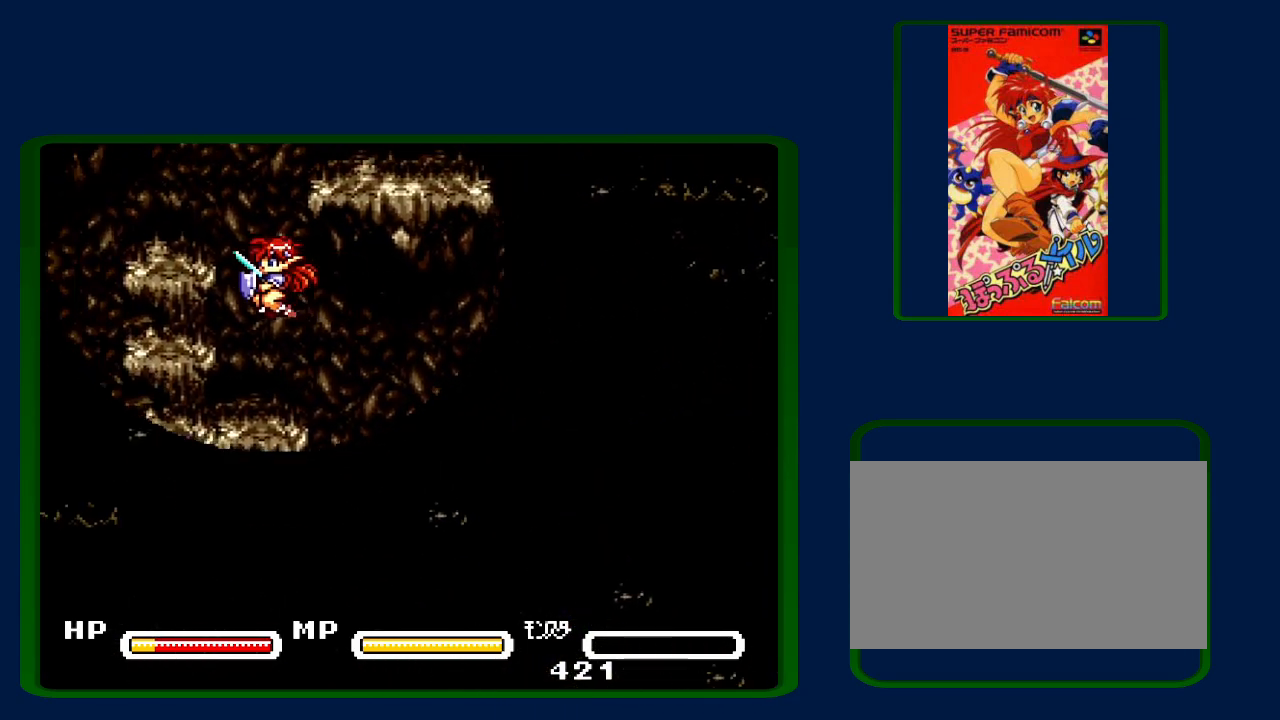
{"buttons": ["B", "DPAD_RIGHT"], "events": [[200, "B", "down"], [200, "DPAD_LEFT", "up"], [250, "DPAD_RIGHT", "down"]]}
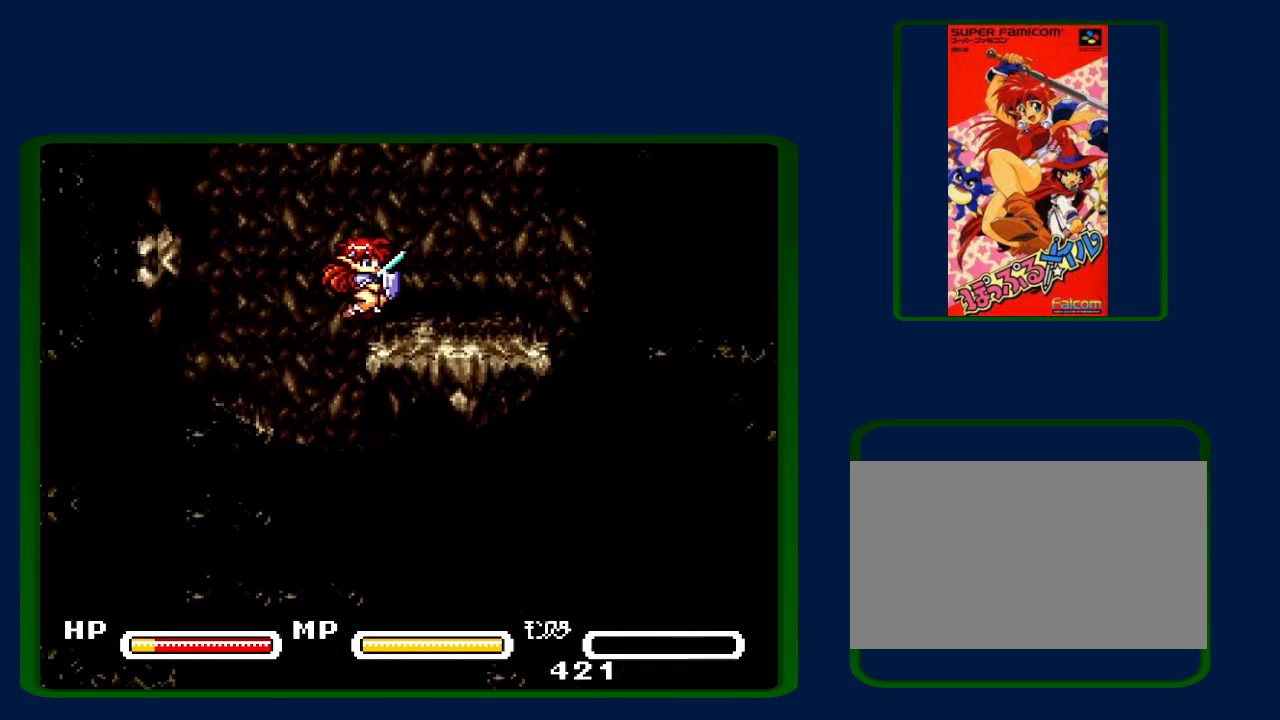
{"buttons": ["DPAD_RIGHT"], "events": [[17, "B", "up"]]}
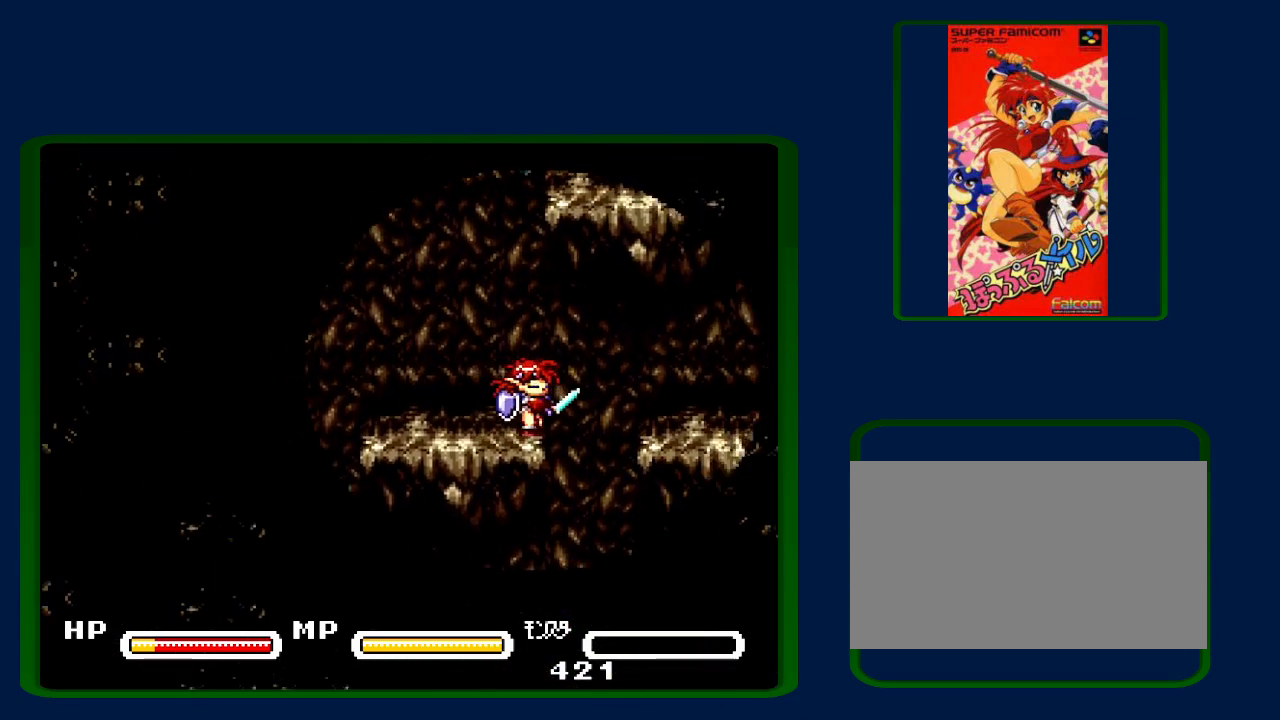
{"buttons": ["DPAD_RIGHT"], "events": [[50, "B", "down"], [317, "B", "up"]]}
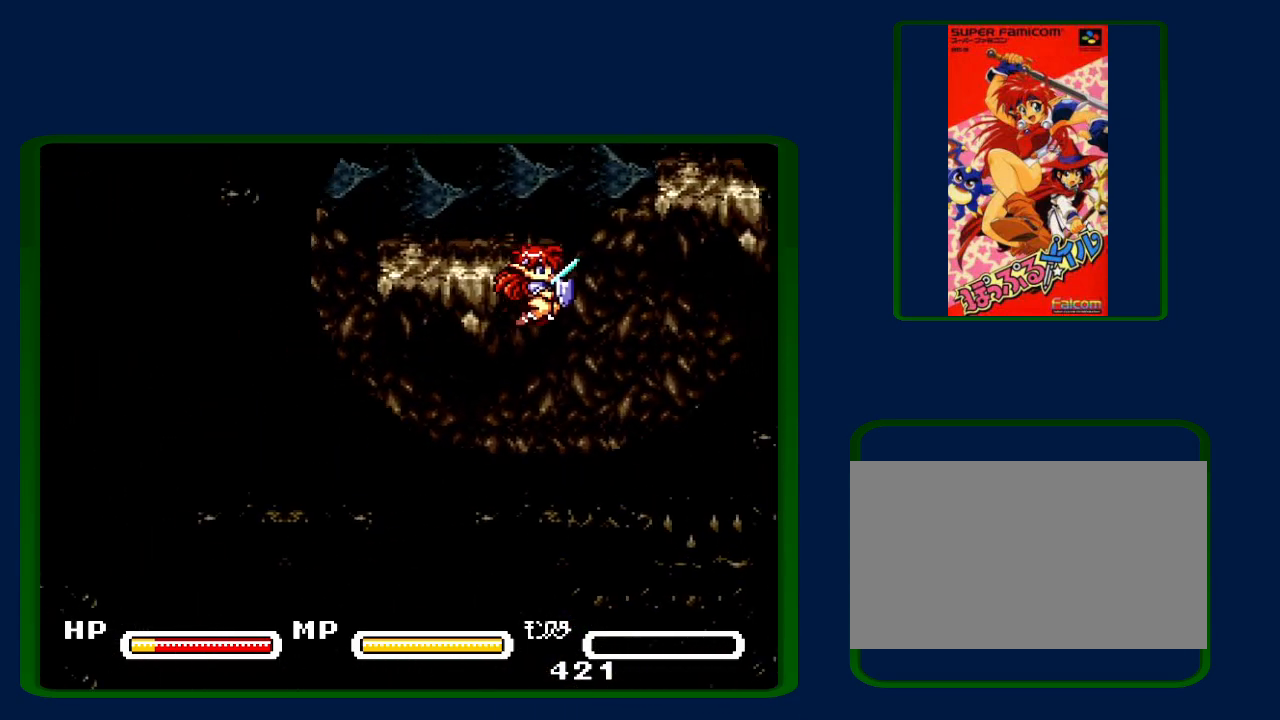
{"buttons": ["DPAD_RIGHT"], "events": [[350, "B", "down"], [450, "B", "up"]]}
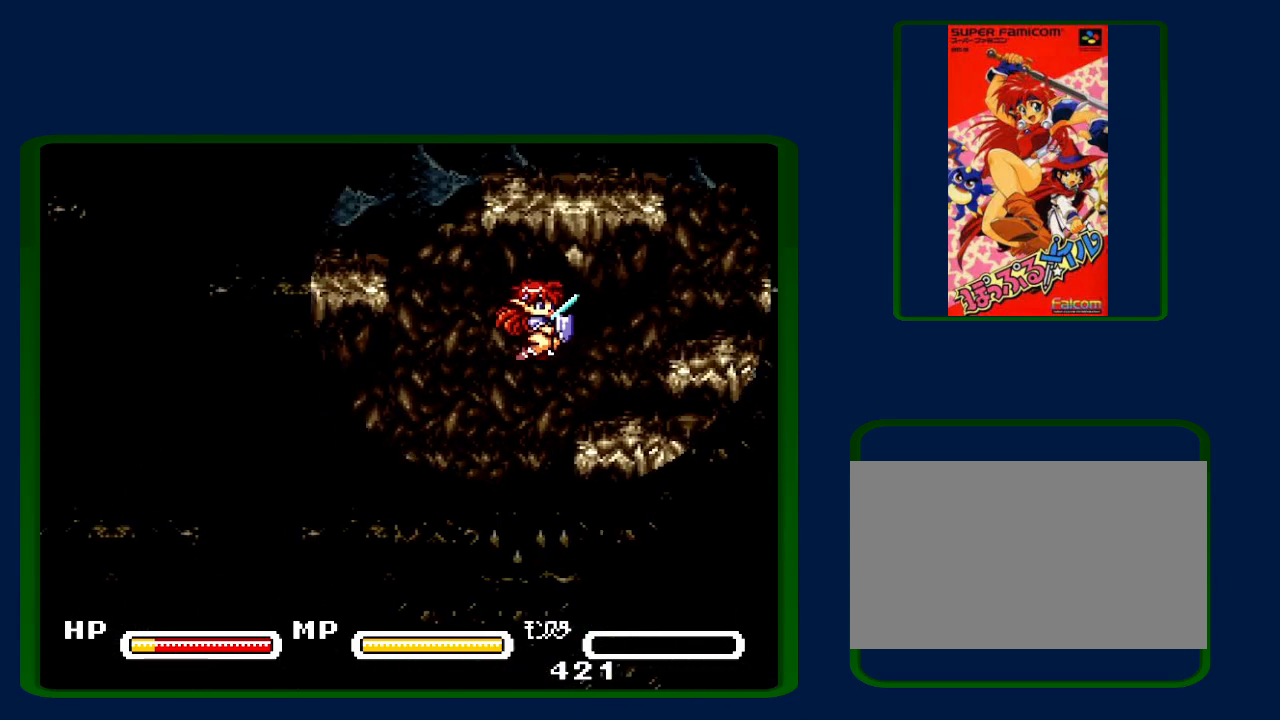
{"buttons": ["B", "DPAD_LEFT"], "events": [[217, "DPAD_RIGHT", "up"], [383, "DPAD_LEFT", "down"], [433, "B", "down"]]}
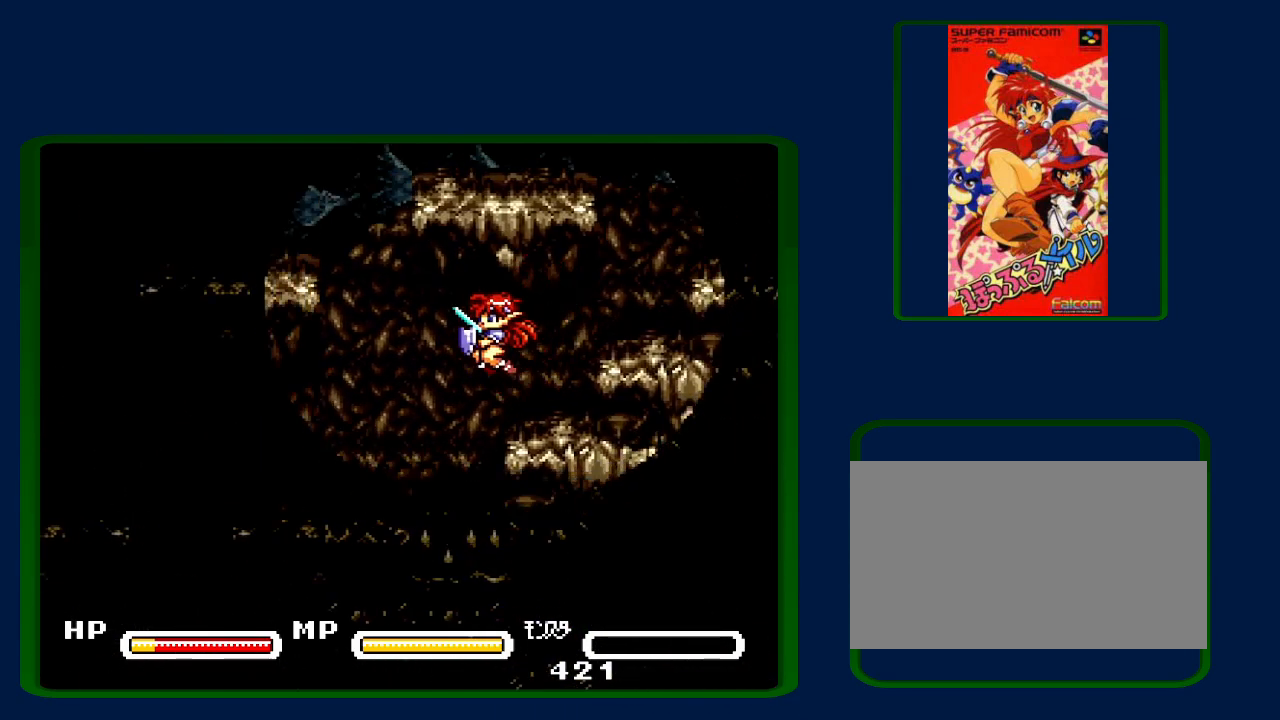
{"buttons": ["DPAD_LEFT"], "events": [[433, "B", "up"]]}
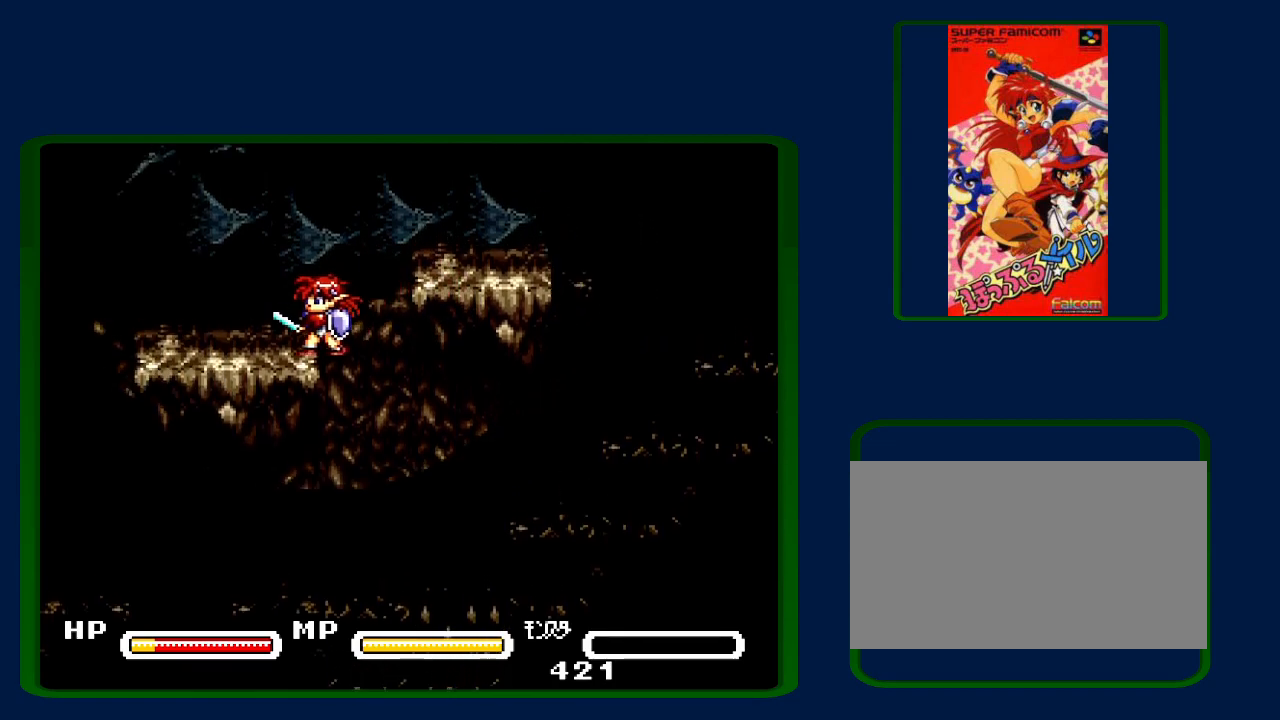
{"buttons": ["B", "DPAD_LEFT"], "events": [[500, "B", "down"]]}
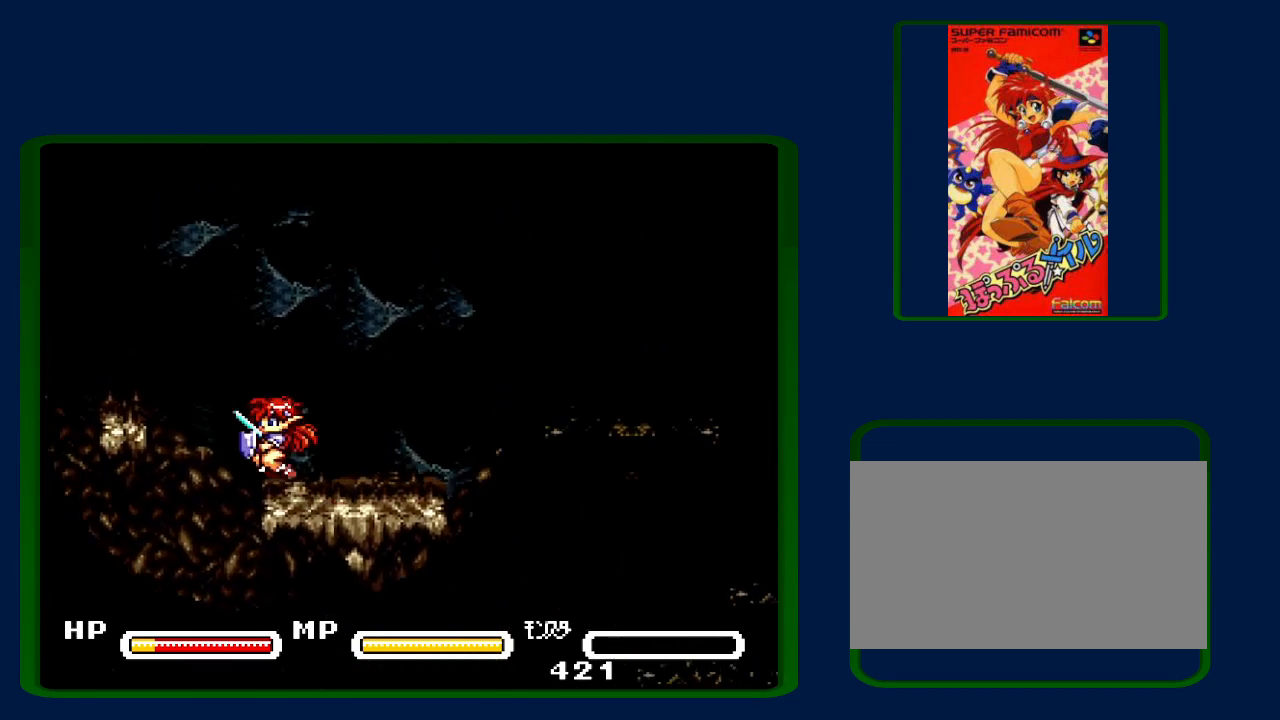
{"buttons": [], "events": [[200, "B", "up"], [417, "DPAD_LEFT", "up"]]}
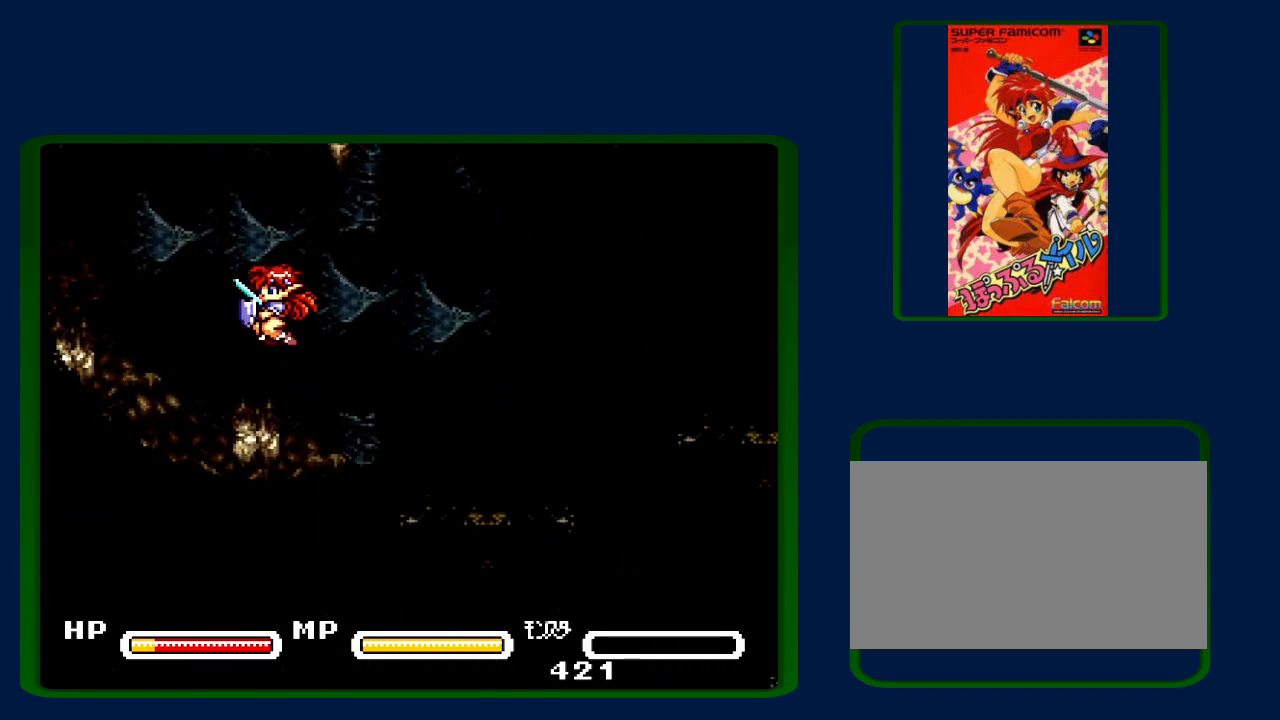
{"buttons": ["B", "DPAD_LEFT"], "events": [[33, "DPAD_LEFT", "down"], [117, "B", "down"]]}
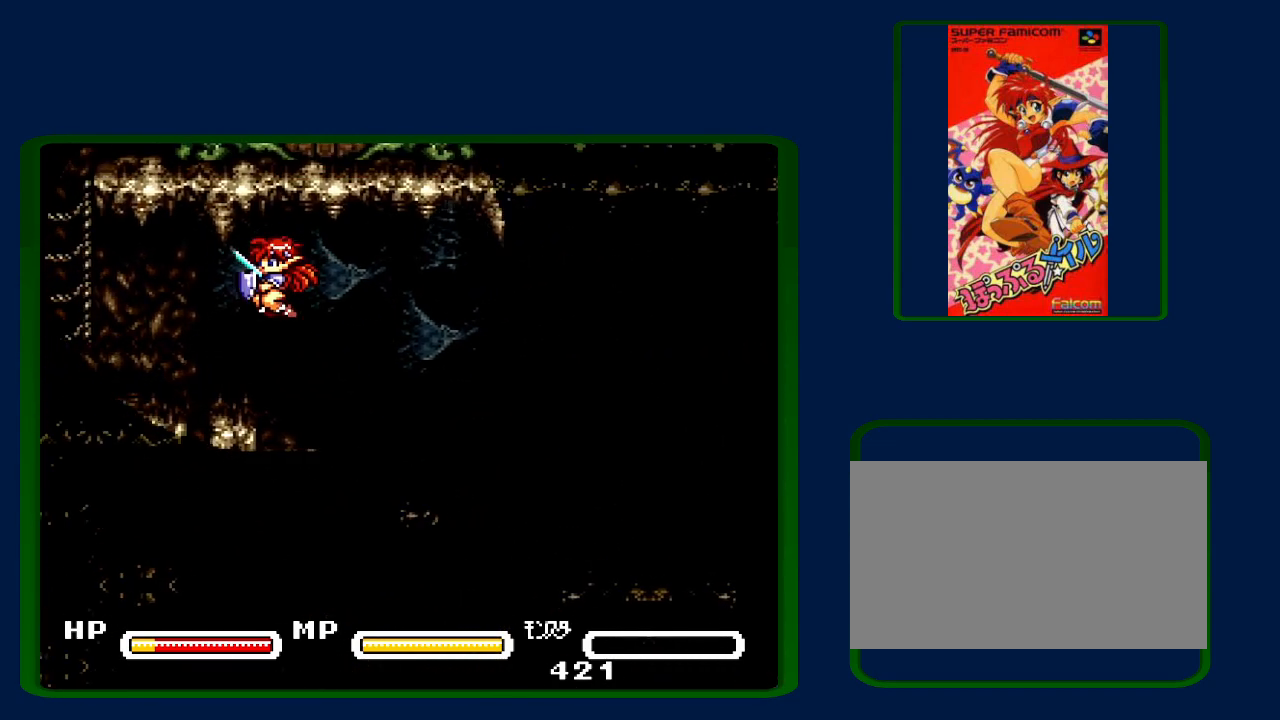
{"buttons": ["B", "DPAD_LEFT"], "events": [[100, "B", "up"], [383, "B", "down"]]}
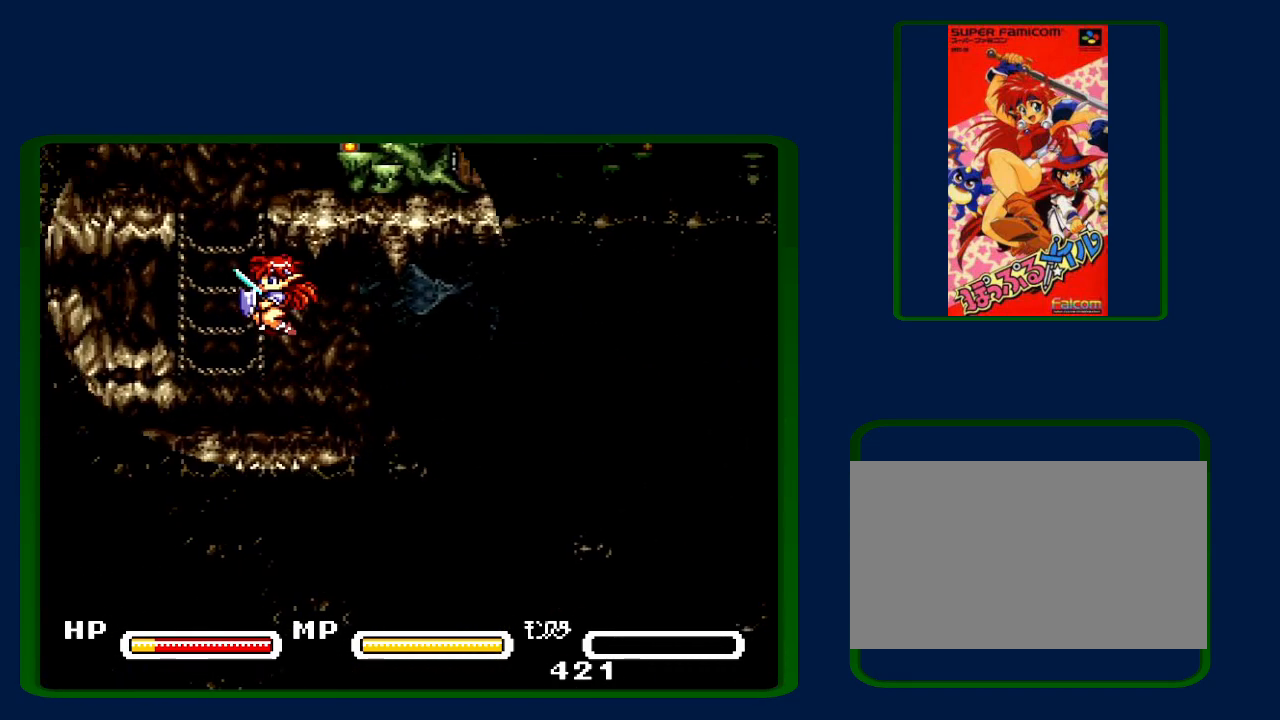
{"buttons": ["DPAD_RIGHT"], "events": [[133, "B", "up"], [183, "DPAD_LEFT", "up"], [183, "DPAD_UP", "down"], [217, "B", "down"], [350, "B", "up"], [417, "DPAD_RIGHT", "down"], [417, "DPAD_UP", "up"]]}
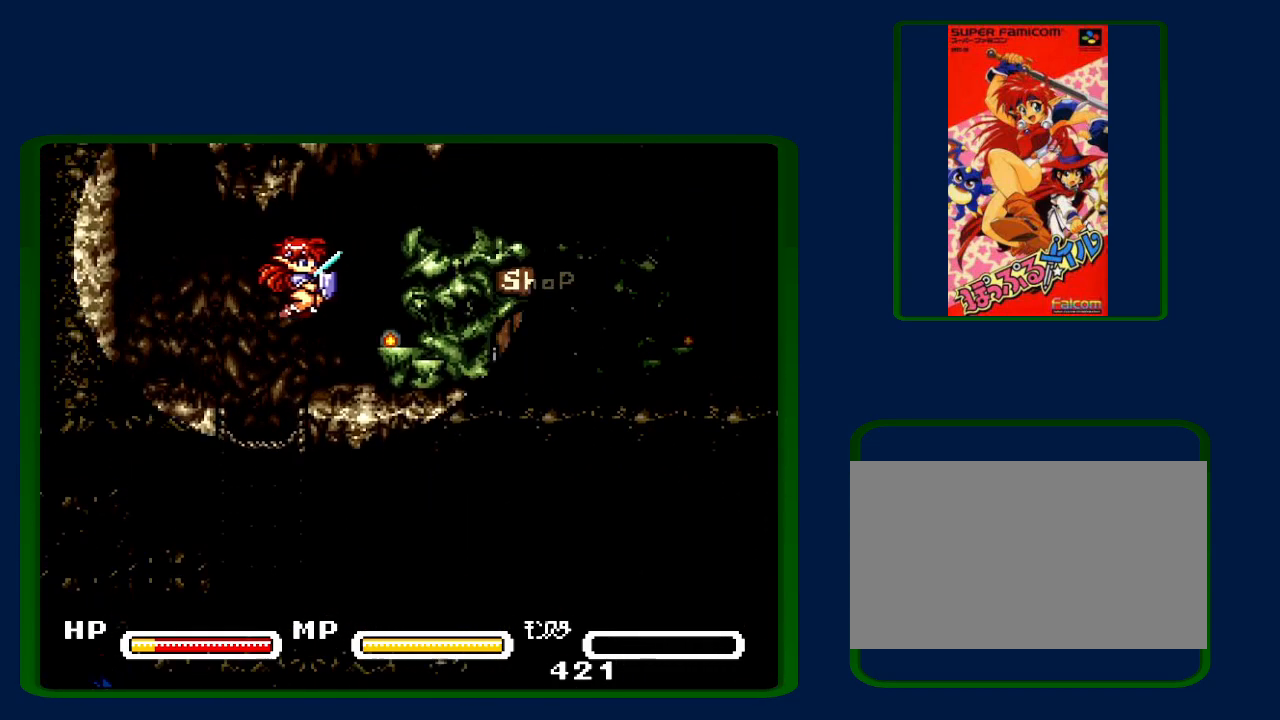
{"buttons": ["DPAD_RIGHT"], "events": []}
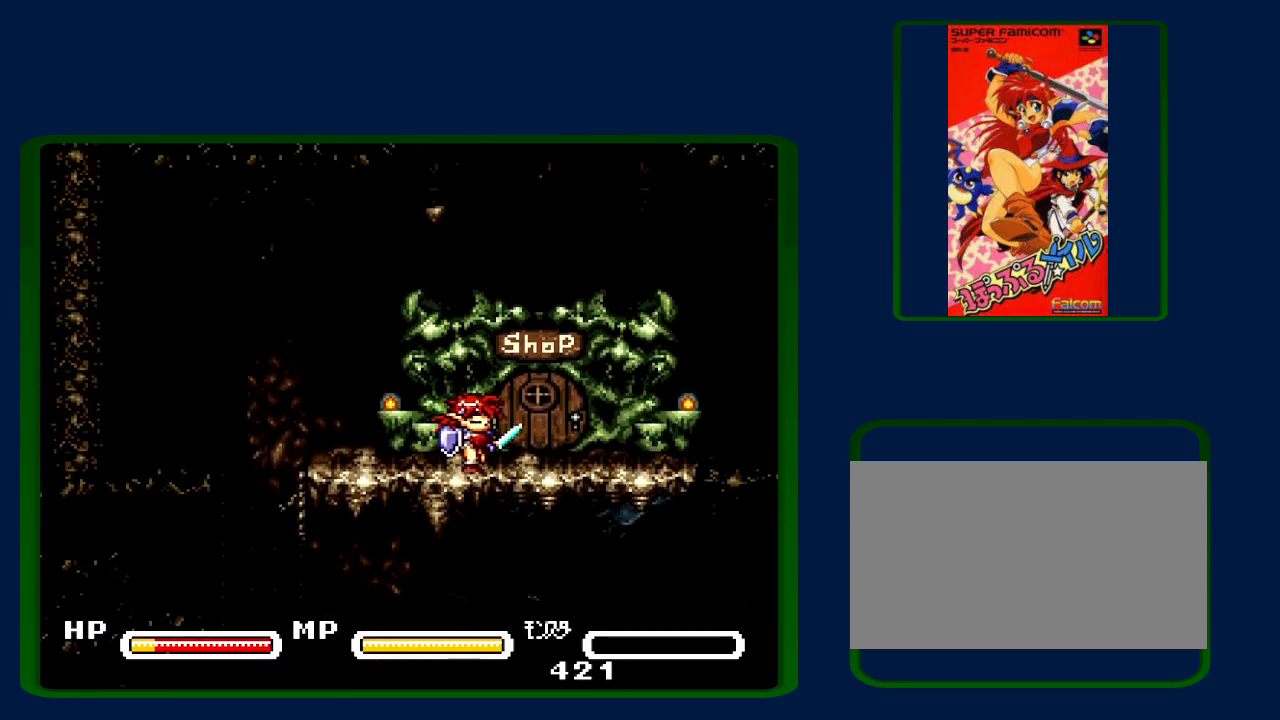
{"buttons": [], "events": [[217, "DPAD_RIGHT", "up"], [217, "DPAD_UP", "down"], [383, "DPAD_UP", "up"]]}
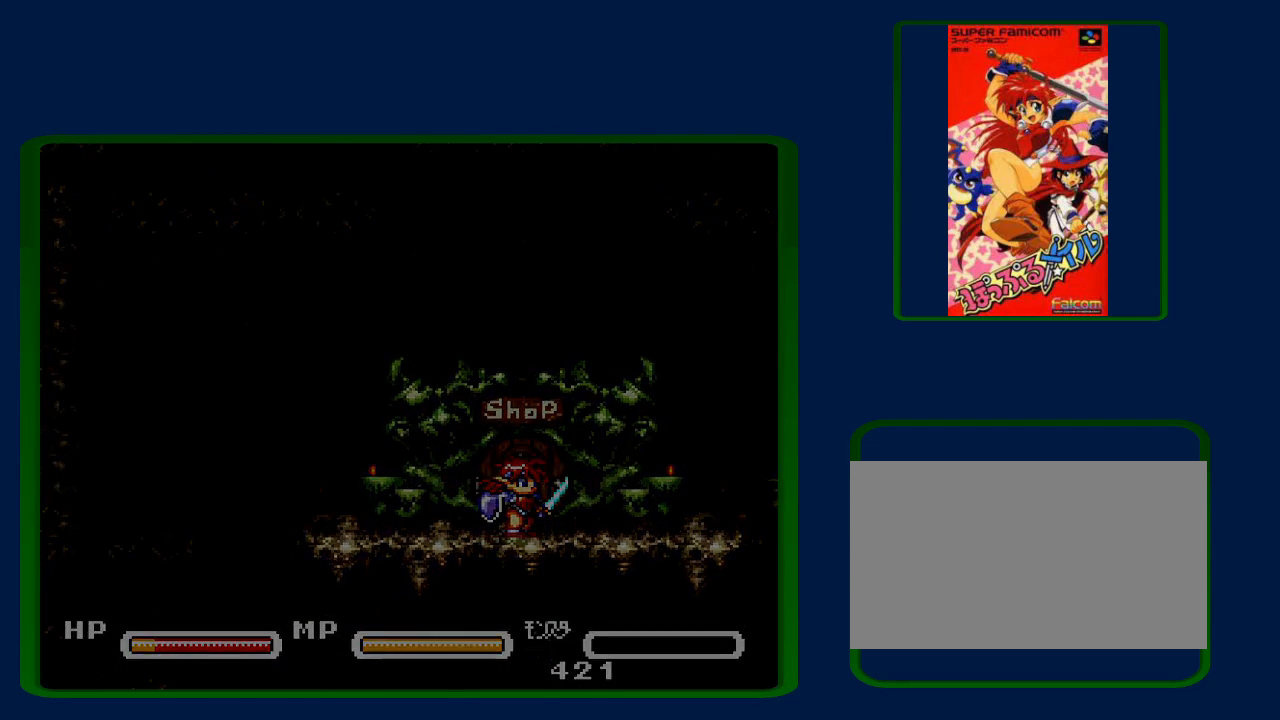
{"buttons": [], "events": []}
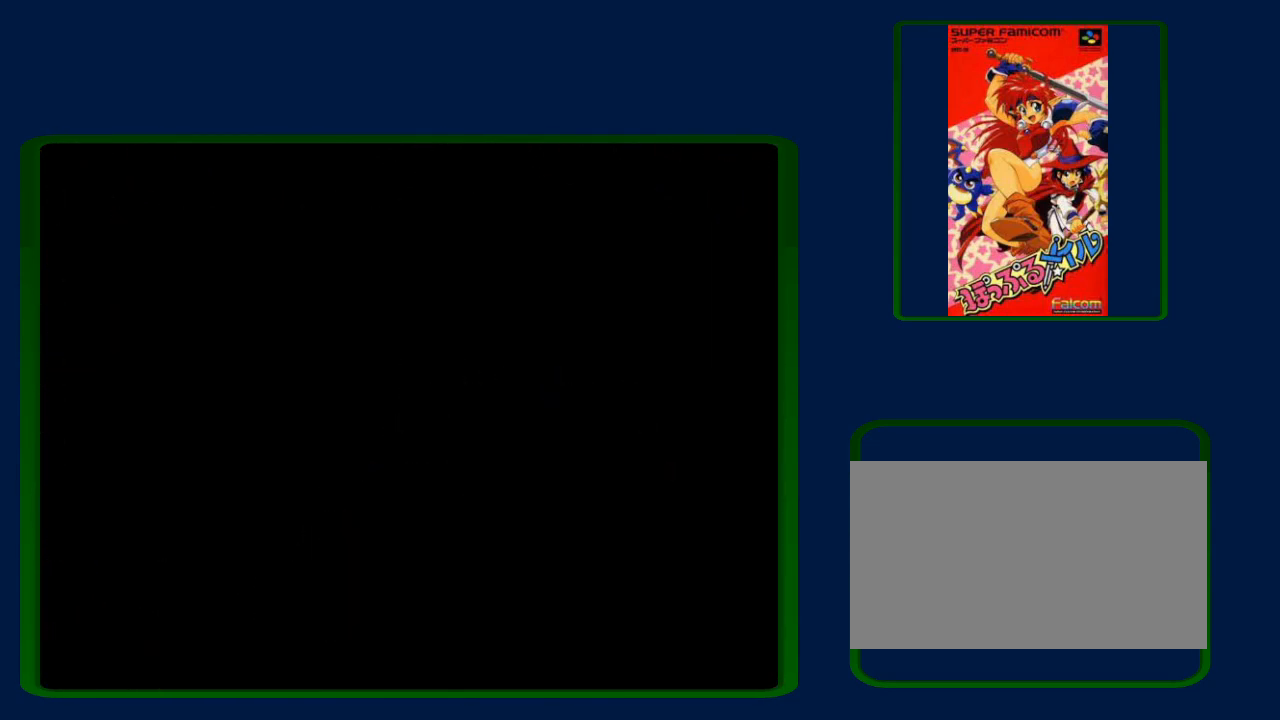
{"buttons": [], "events": []}
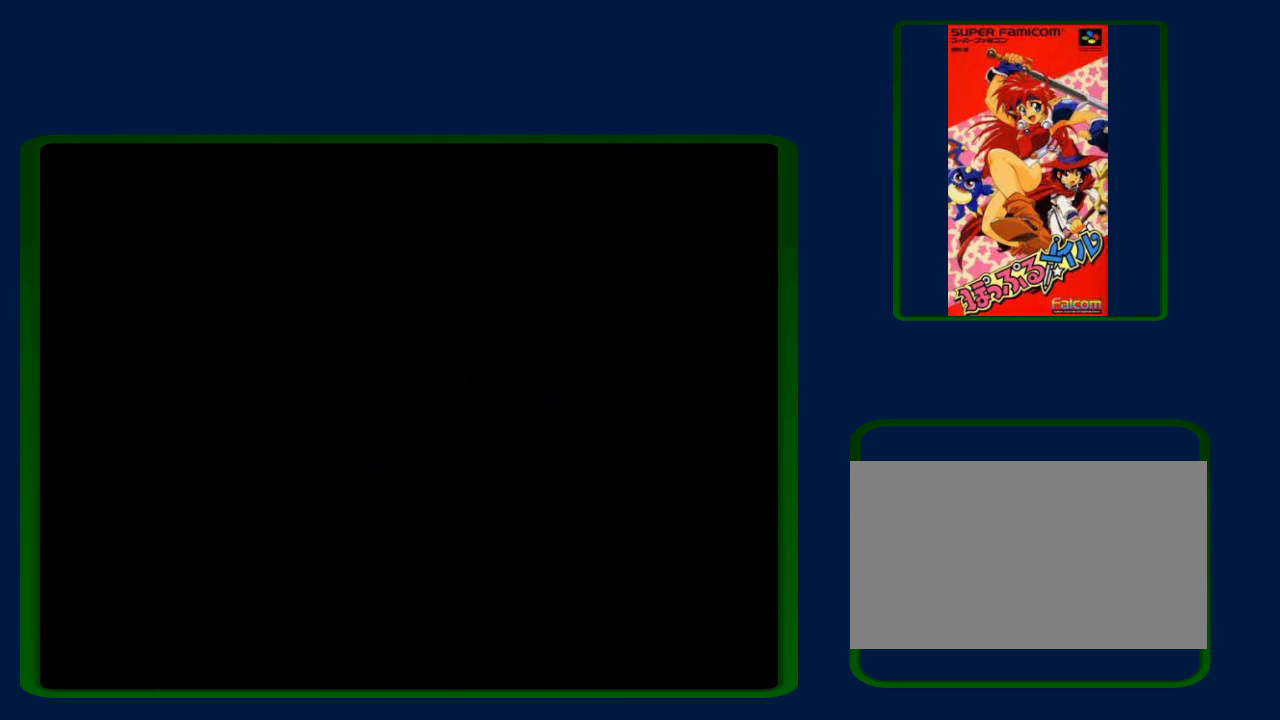
{"buttons": [], "events": []}
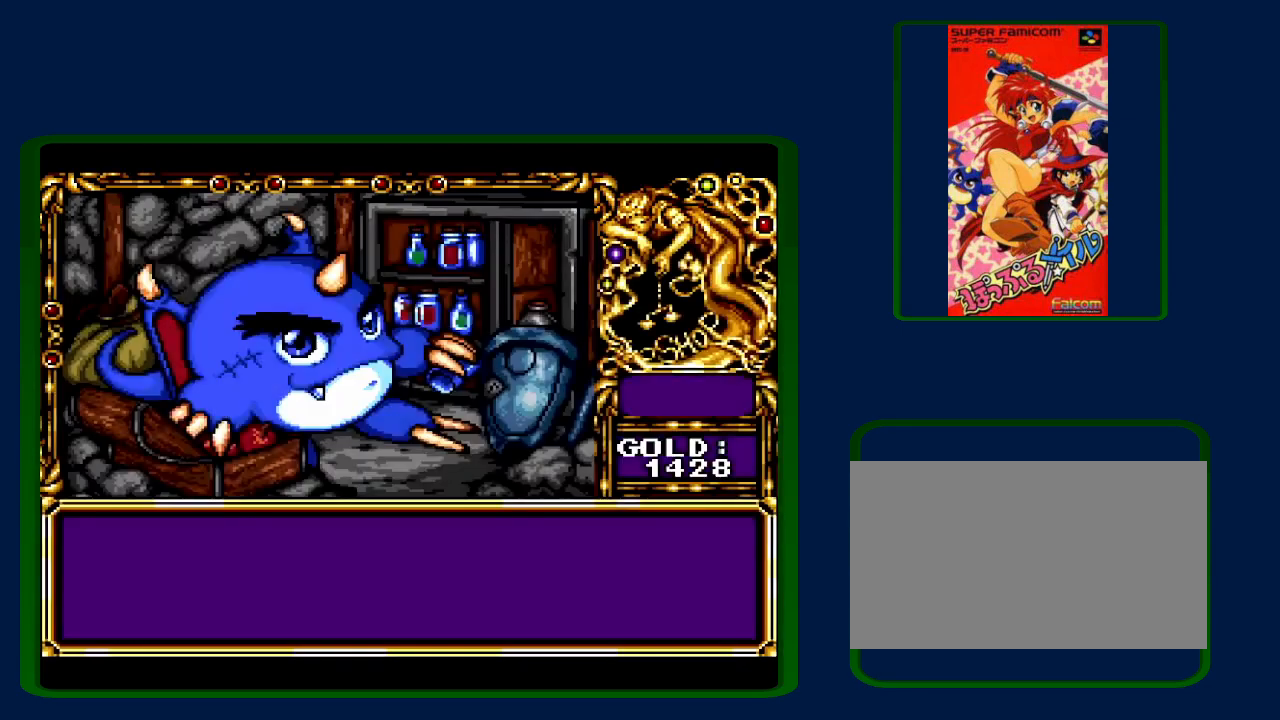
{"buttons": ["DPAD_RIGHT"], "events": [[450, "DPAD_RIGHT", "down"]]}
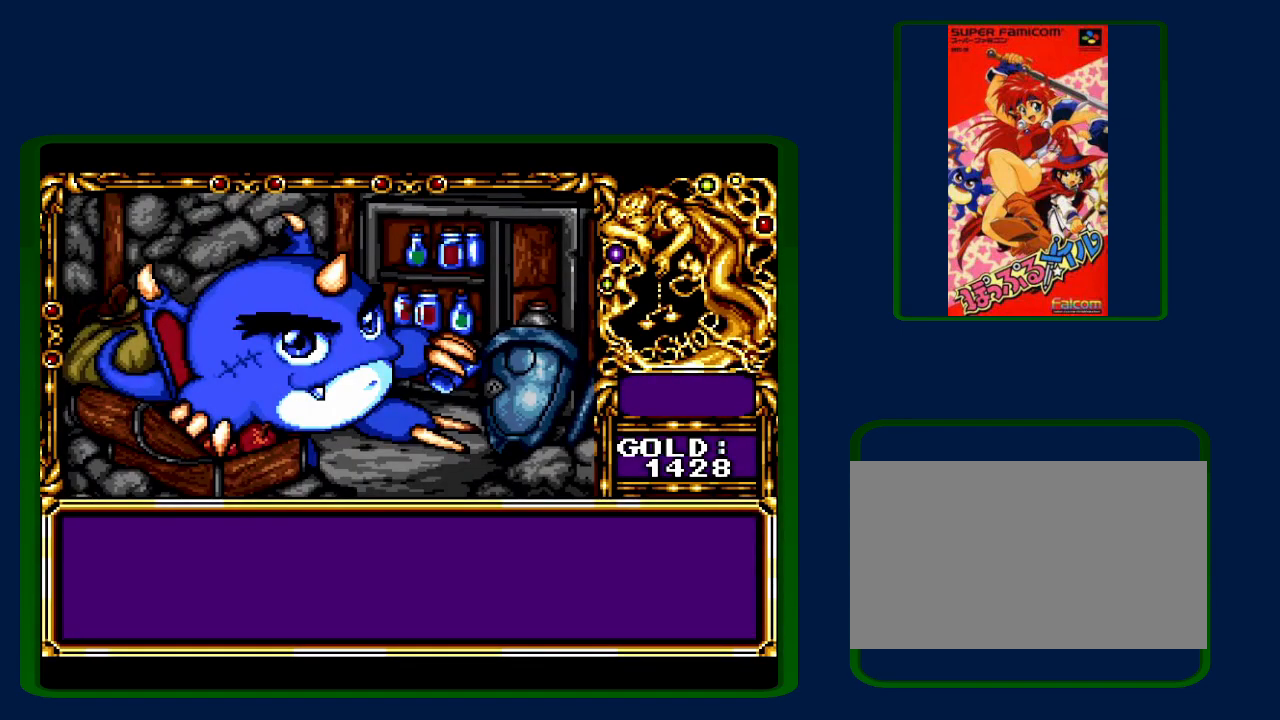
{"buttons": [], "events": [[100, "DPAD_RIGHT", "up"], [250, "DPAD_RIGHT", "down"], [383, "DPAD_RIGHT", "up"]]}
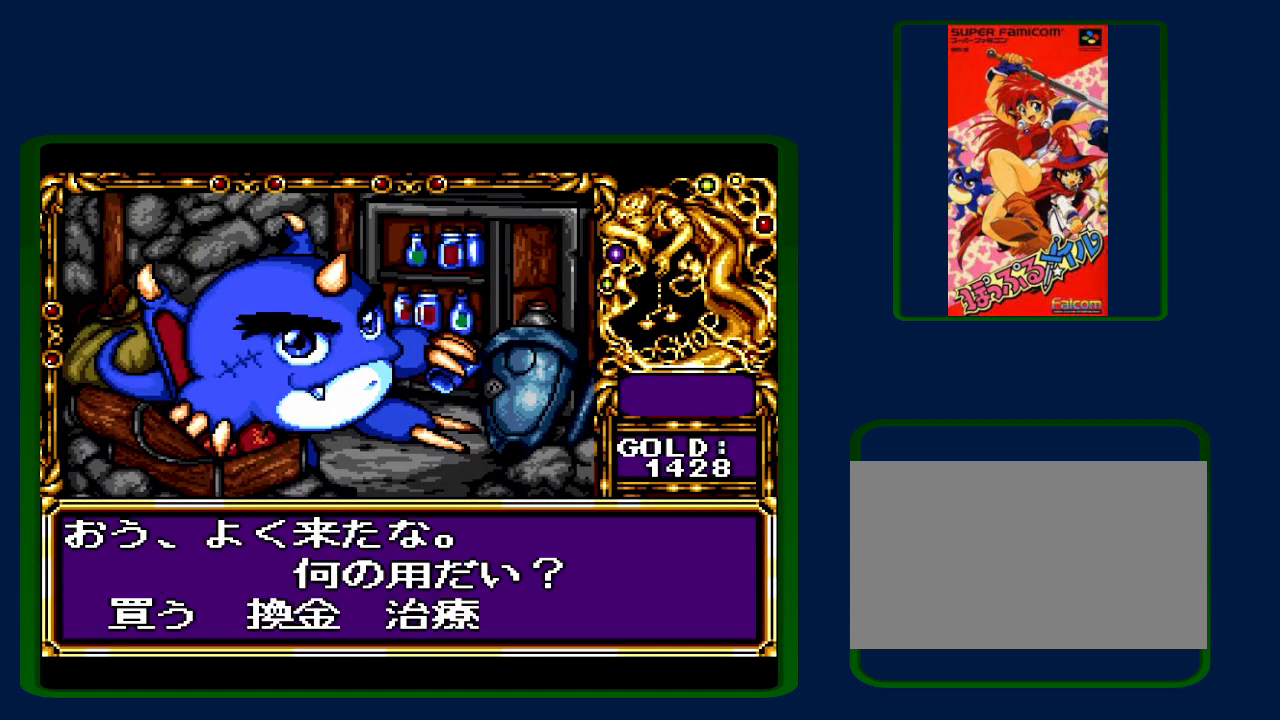
{"buttons": ["B"], "events": [[167, "DPAD_RIGHT", "down"], [283, "DPAD_RIGHT", "up"], [433, "B", "down"]]}
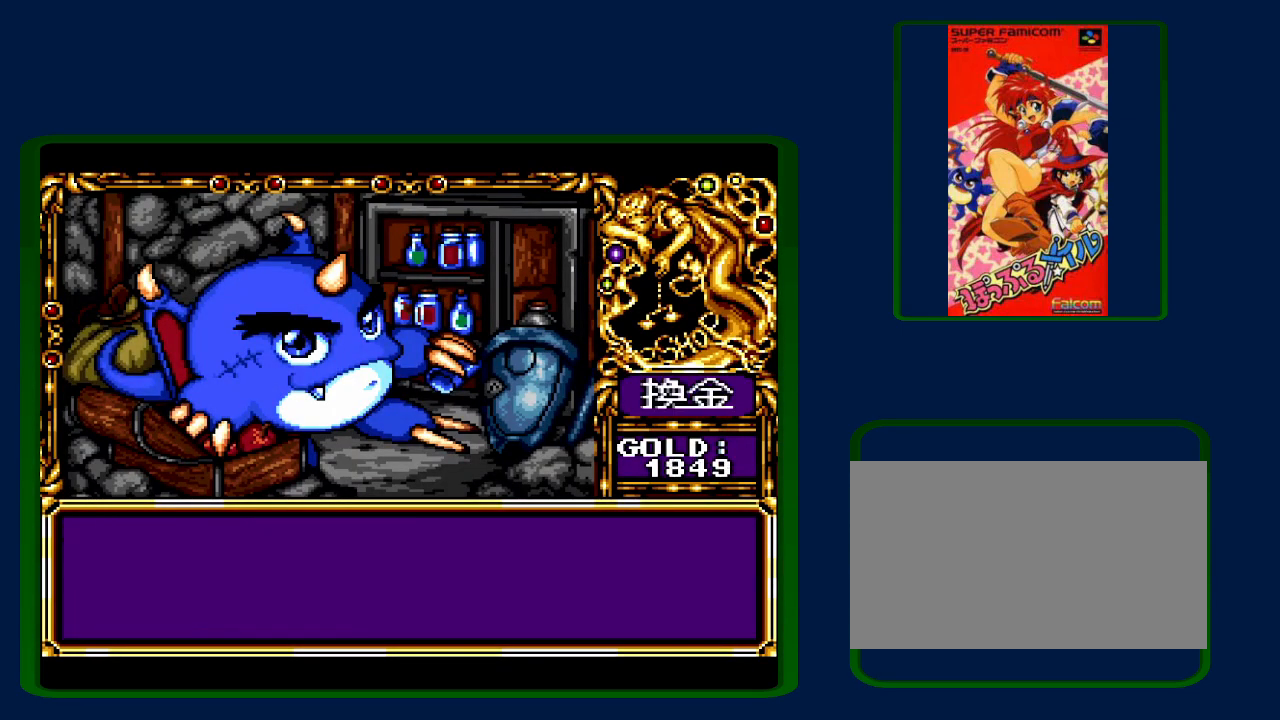
{"buttons": [], "events": [[67, "B", "up"], [217, "B", "down"], [350, "B", "up"]]}
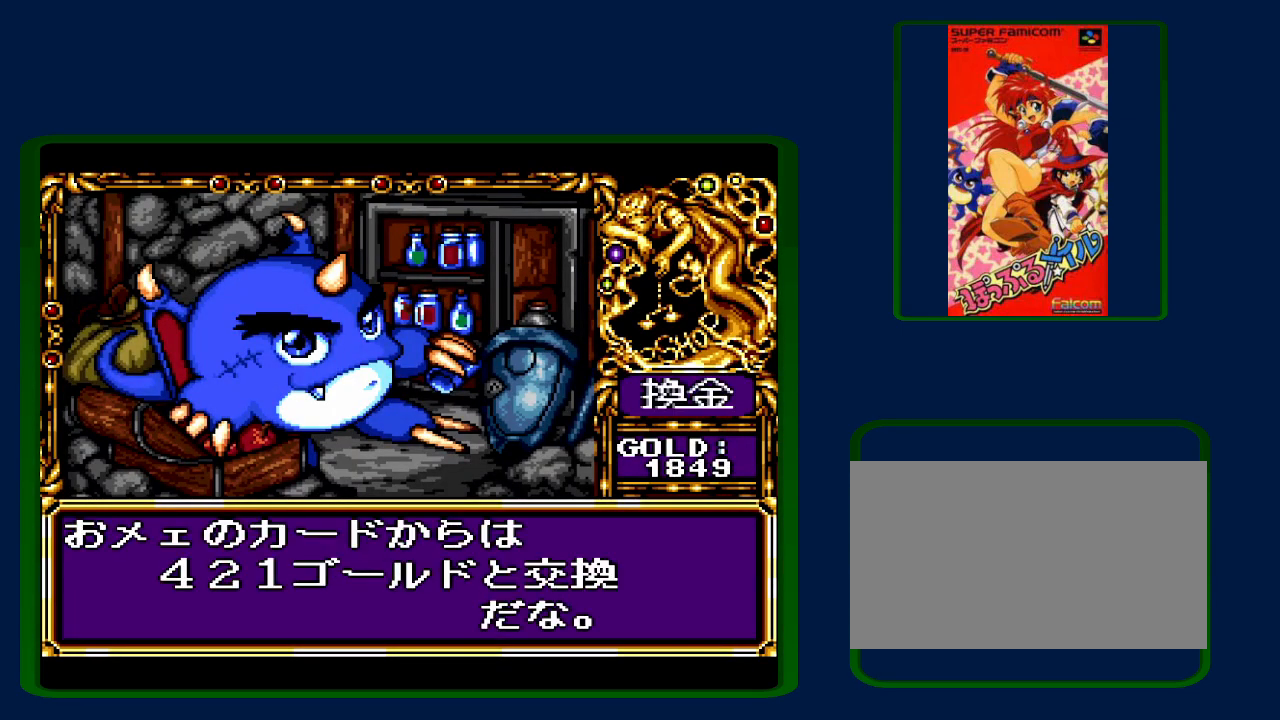
{"buttons": [], "events": [[67, "B", "down"], [167, "B", "up"], [233, "B", "down"], [333, "B", "up"]]}
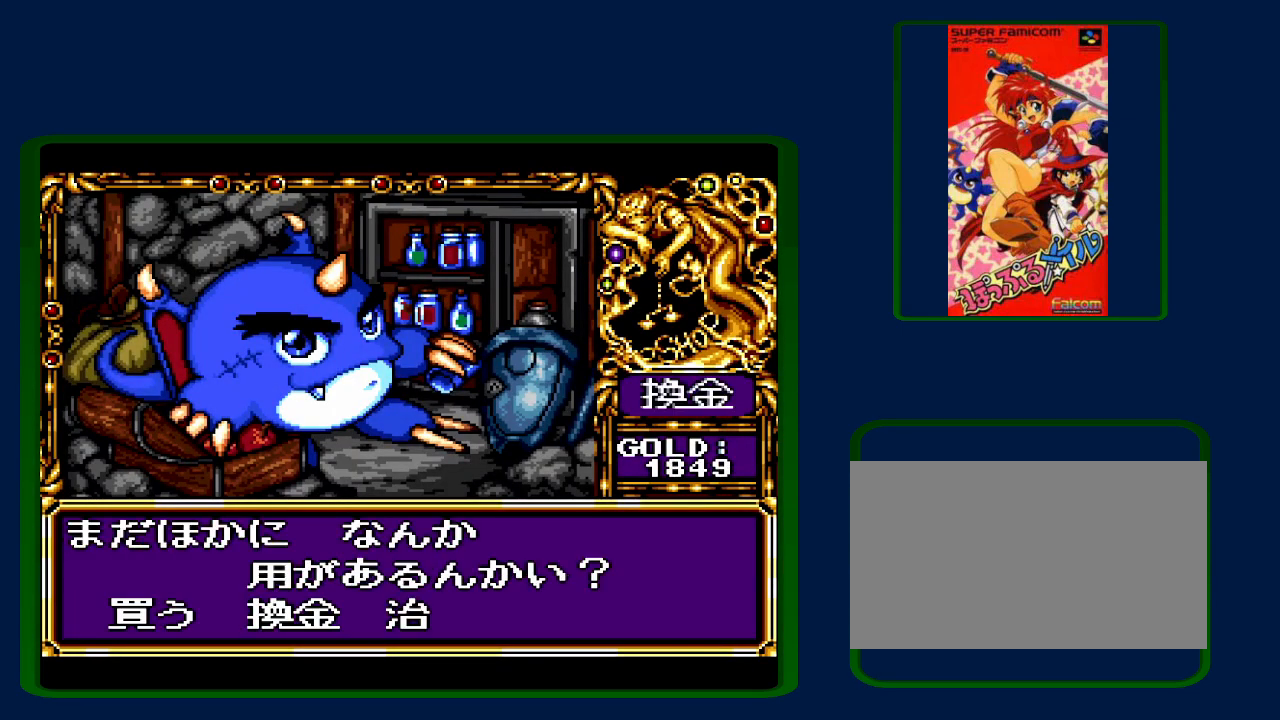
{"buttons": ["B"], "events": [[283, "DPAD_RIGHT", "down"], [417, "B", "down"], [417, "DPAD_RIGHT", "up"]]}
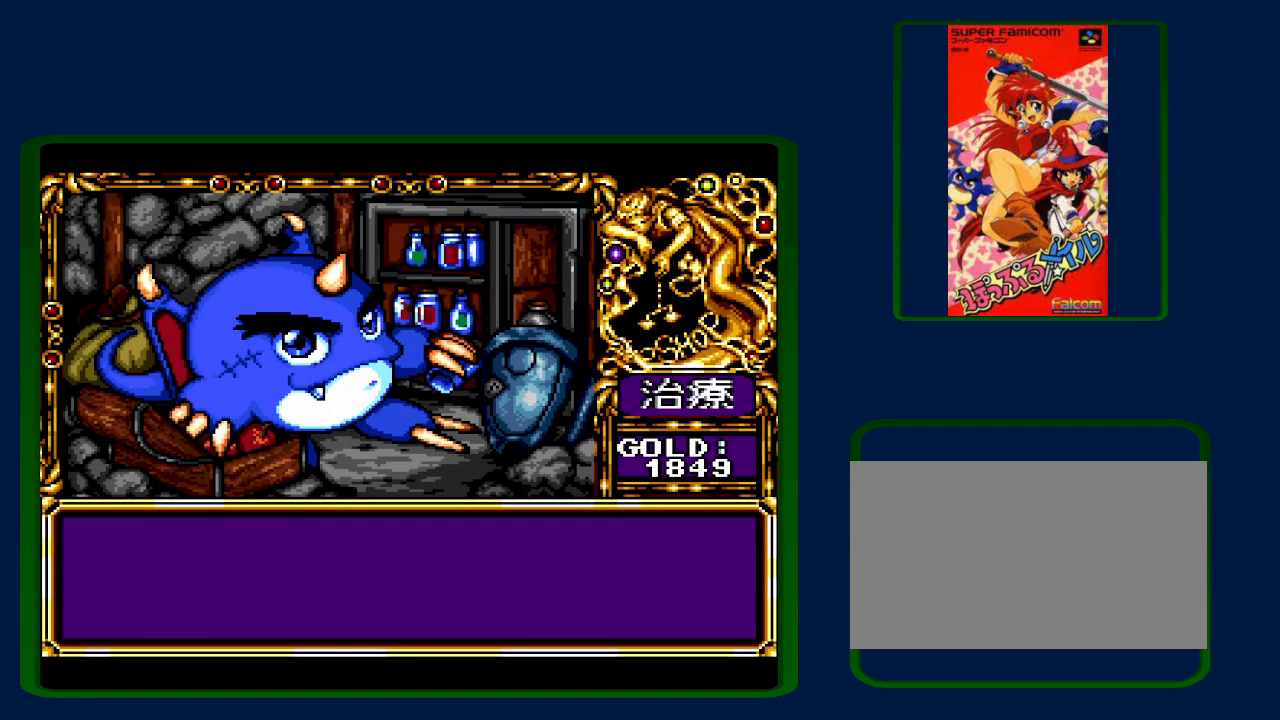
{"buttons": [], "events": [[67, "B", "up"], [150, "B", "down"], [283, "B", "up"], [383, "B", "down"], [467, "B", "up"]]}